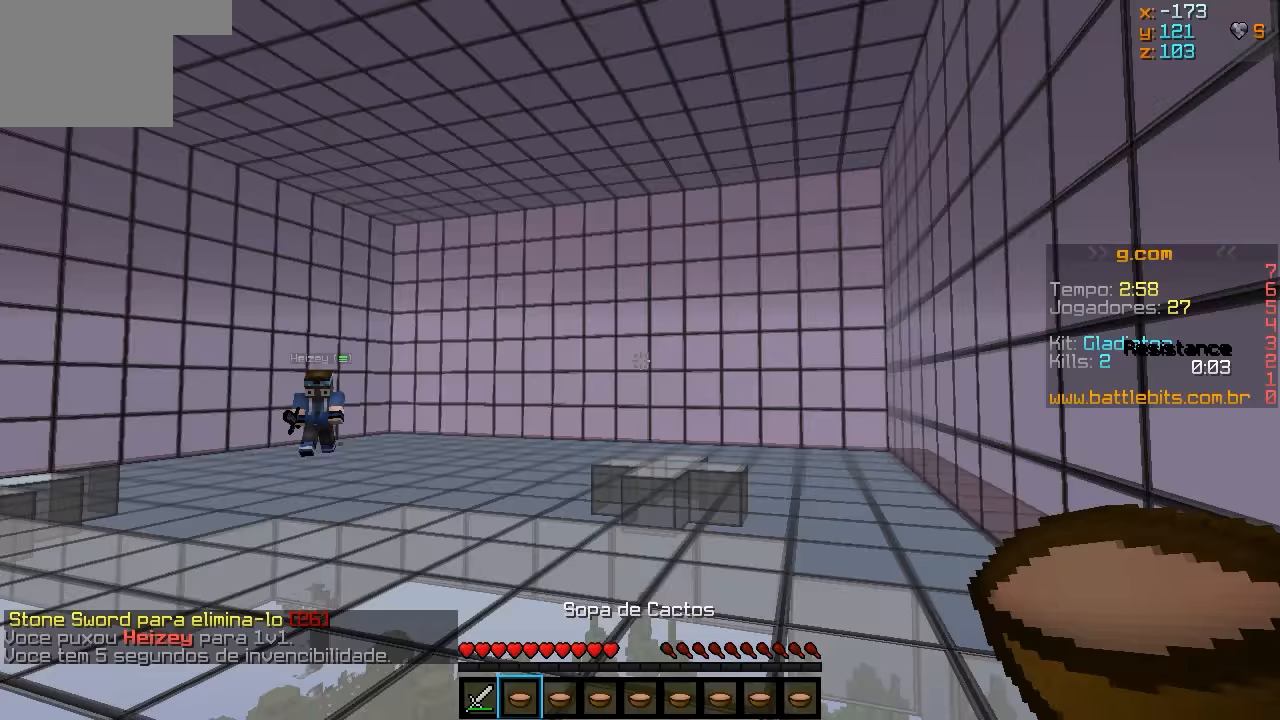
Gameplay with keyboard; each line is a JSON object with the keys held at the frame after it. "events" lists presses ("down") and releases ("up") of "a", "d", "s" and "w" between this image and that frame as [ms after this image, input, new state], when the widget could be followed in between. No other keys are recorded. Mouse input is not recorded.
{"keys": ["a", "w"], "events": [[283, "w", "down"], [367, "a", "down"]]}
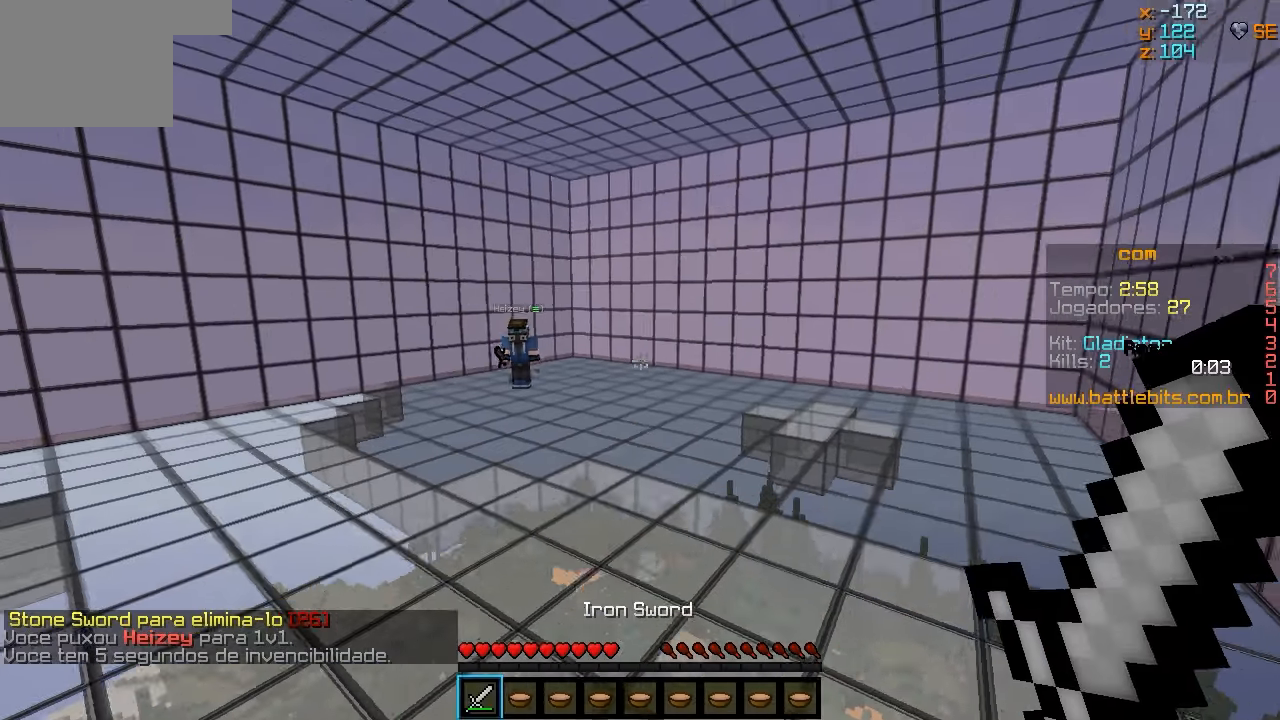
{"keys": ["a", "w"], "events": [[317, "a", "up"], [400, "a", "down"]]}
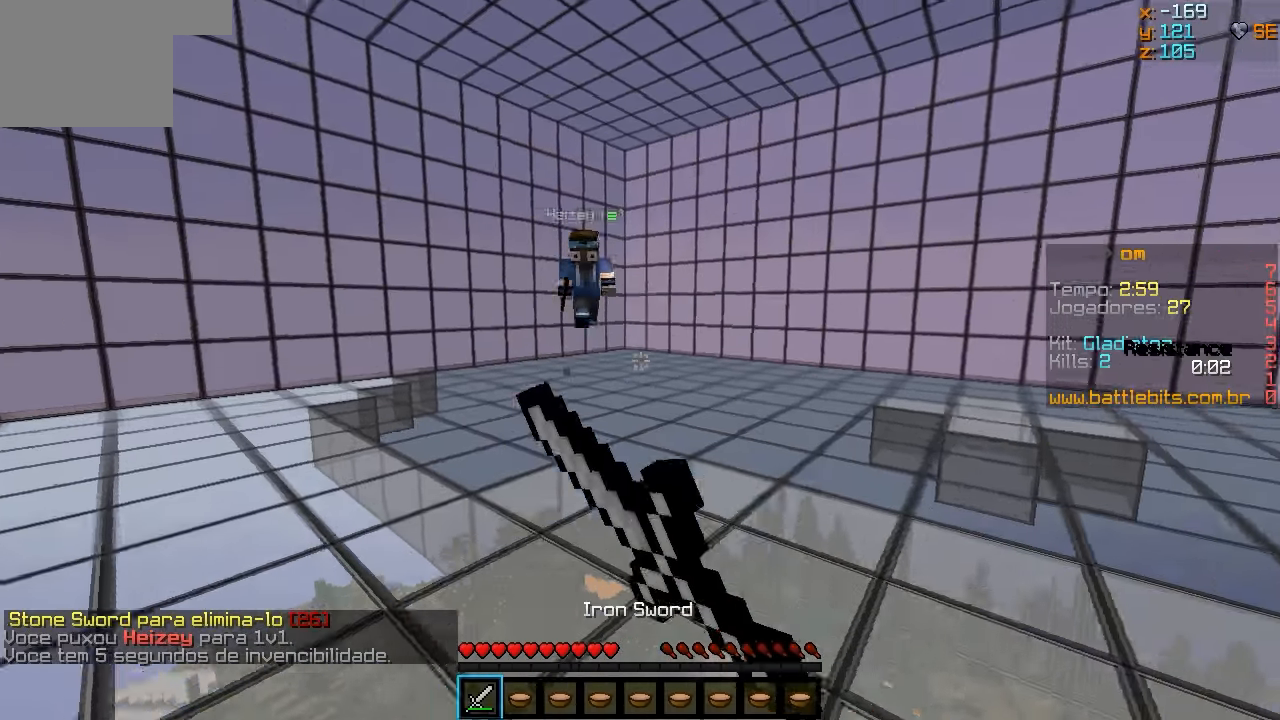
{"keys": ["a", "w"], "events": []}
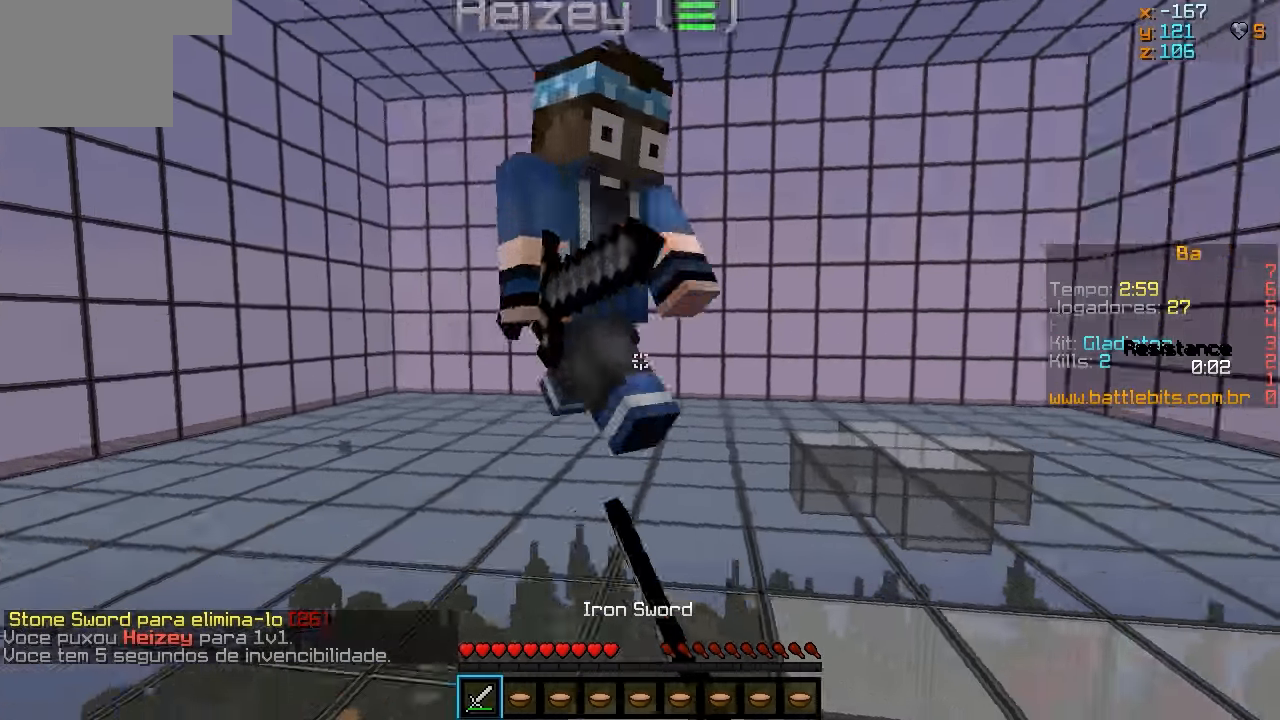
{"keys": ["d", "w"], "events": [[200, "a", "up"], [200, "d", "down"], [200, "w", "up"], [283, "w", "down"]]}
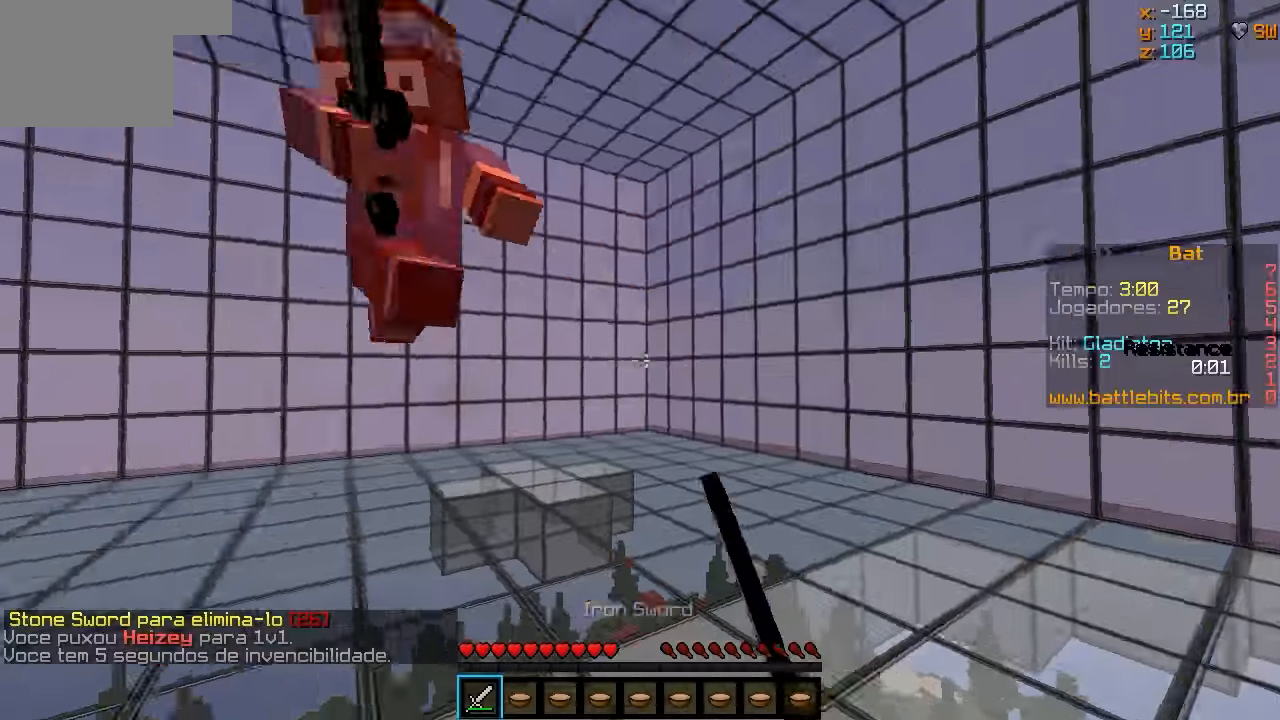
{"keys": ["d", "w"], "events": []}
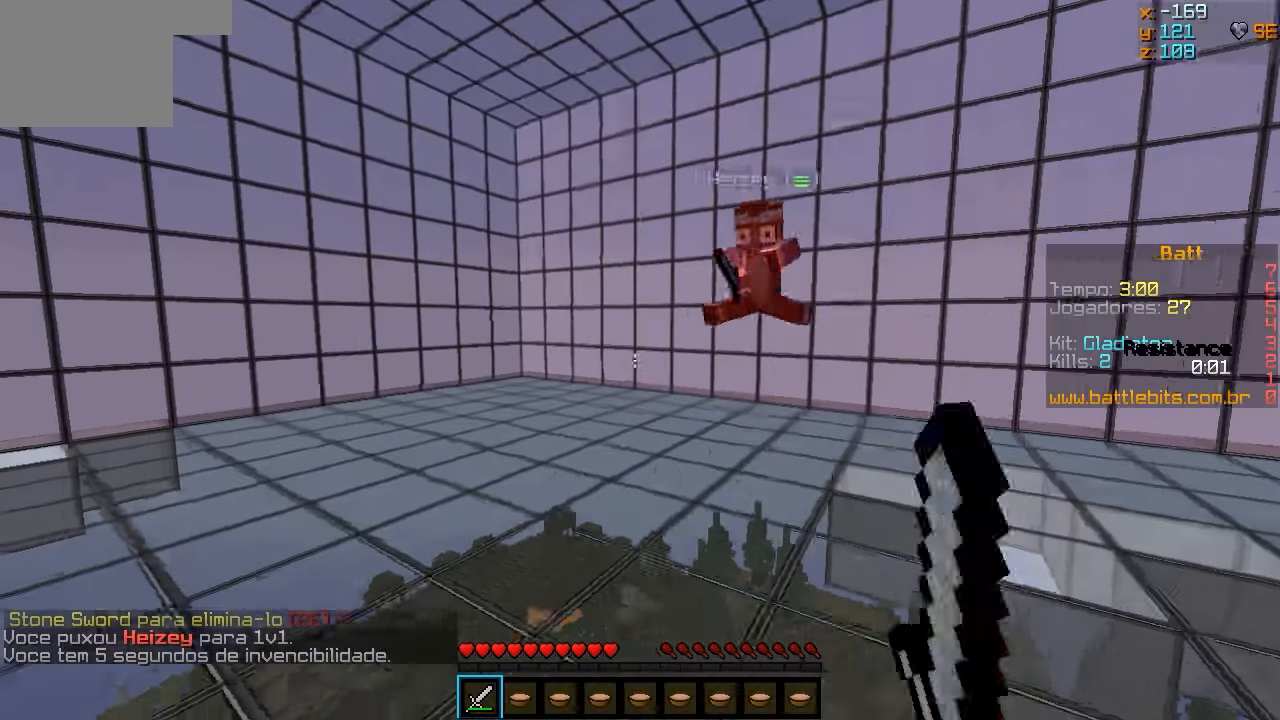
{"keys": ["d", "w"], "events": [[66, "w", "up"], [166, "w", "down"]]}
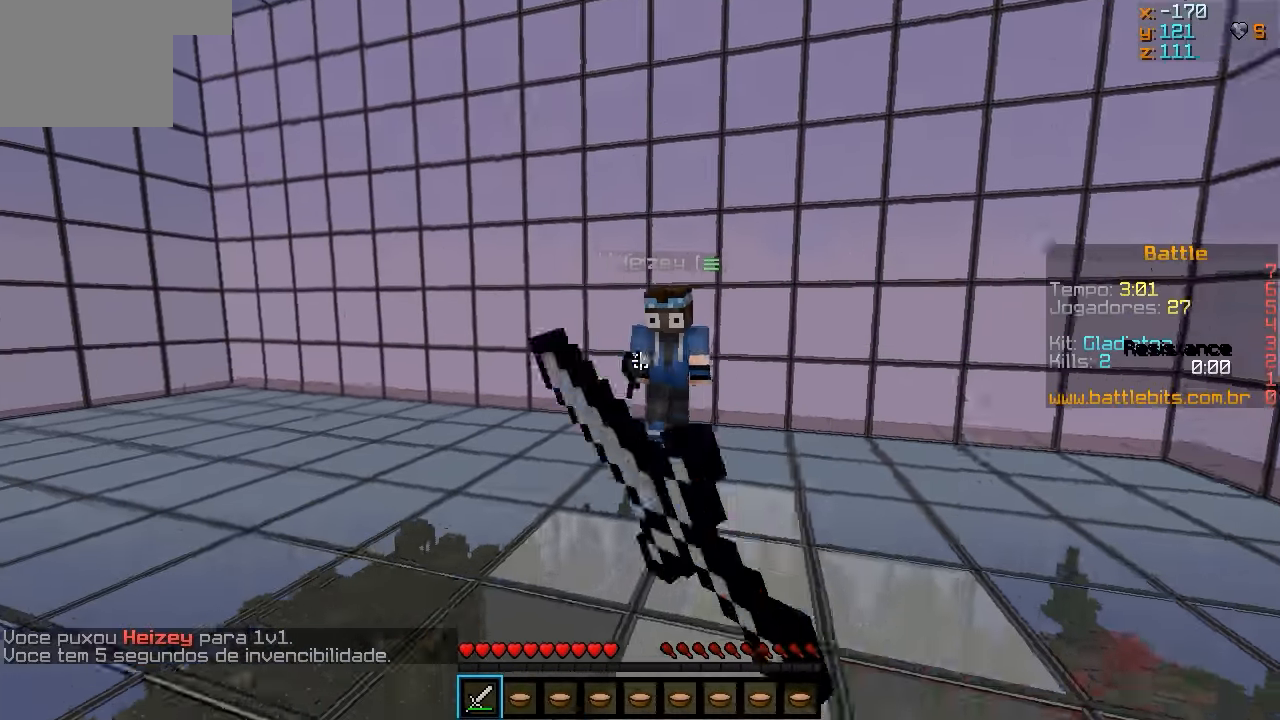
{"keys": ["d", "w"], "events": []}
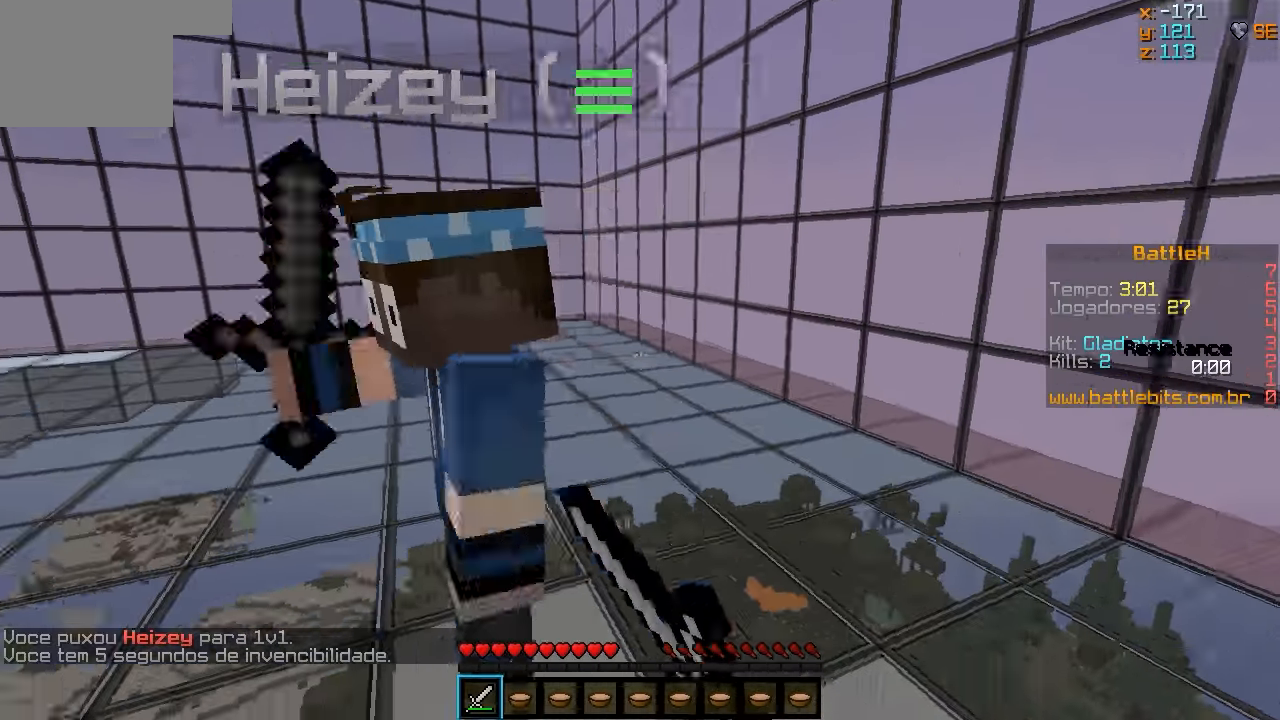
{"keys": ["d", "w"], "events": [[183, "w", "up"], [466, "w", "down"]]}
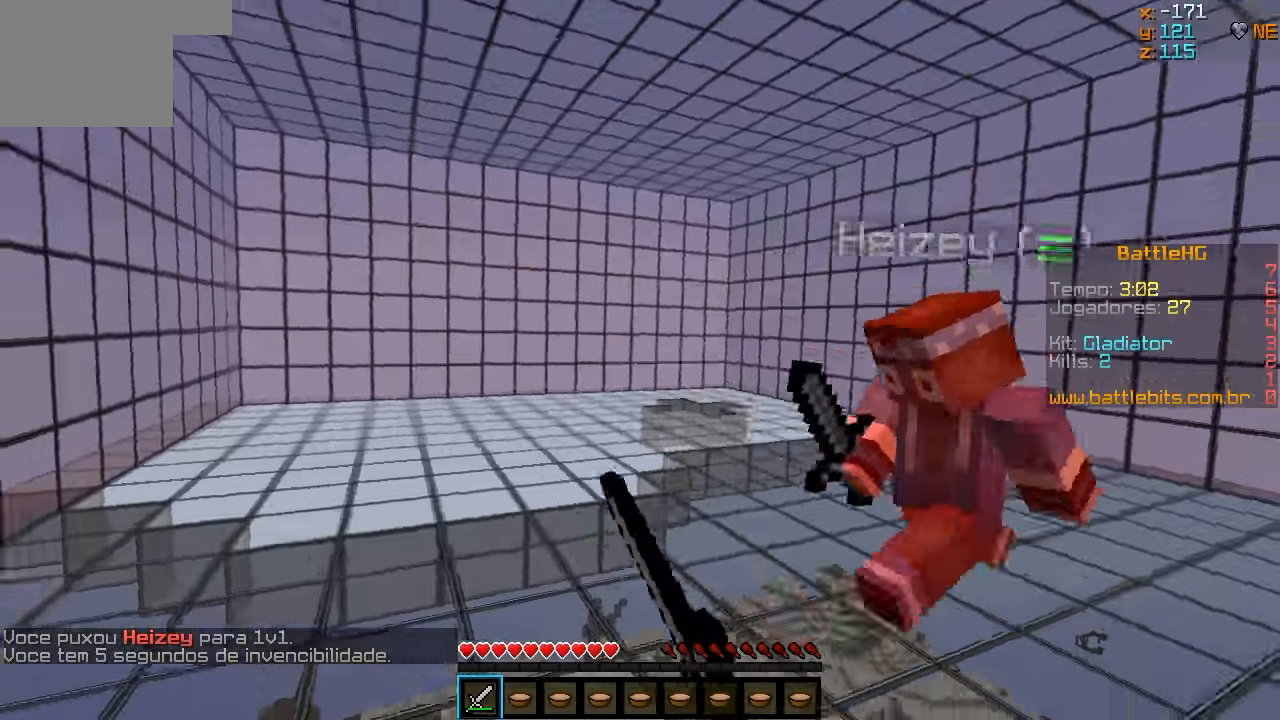
{"keys": ["d", "w"], "events": []}
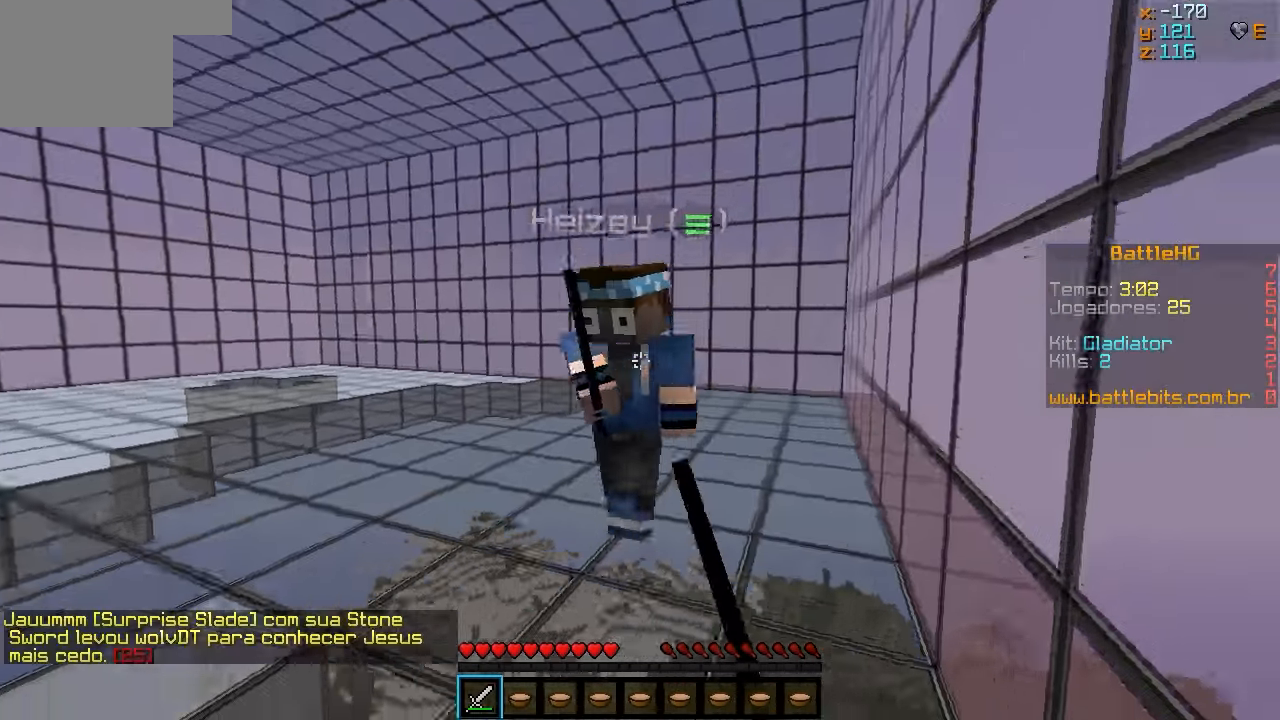
{"keys": ["d", "w"], "events": [[333, "w", "up"], [466, "w", "down"]]}
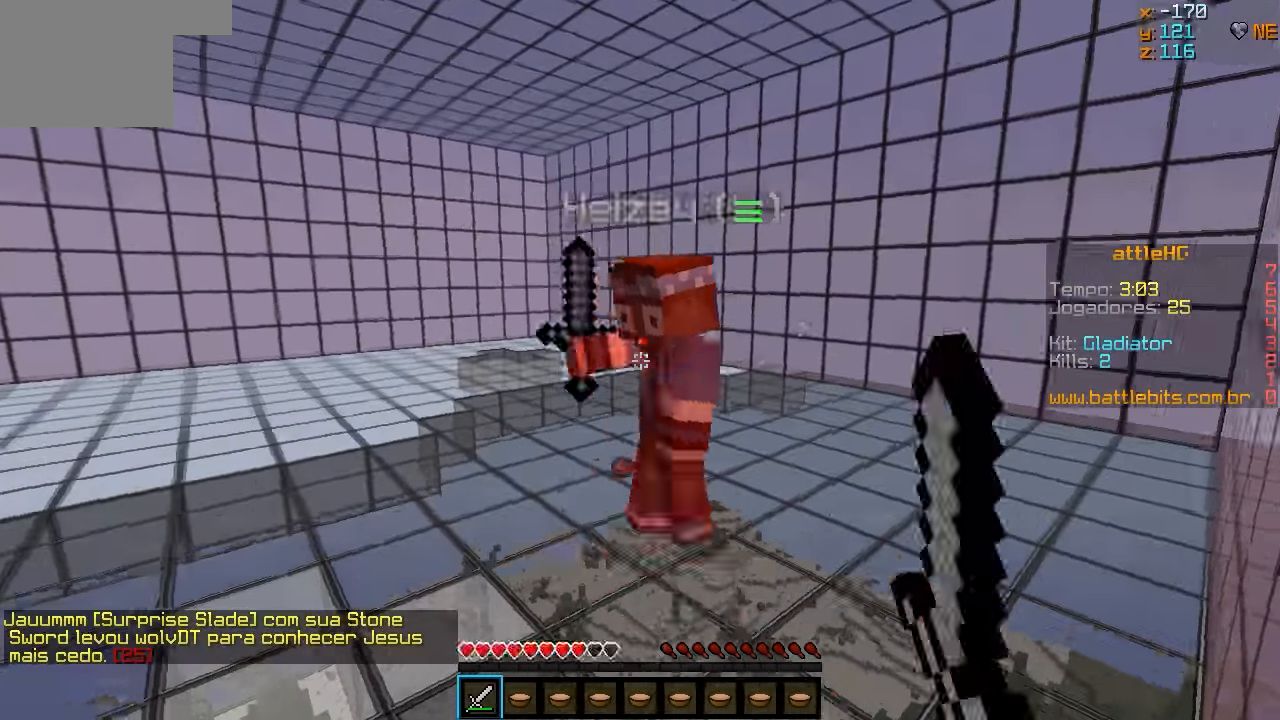
{"keys": ["w"], "events": [[266, "d", "up"]]}
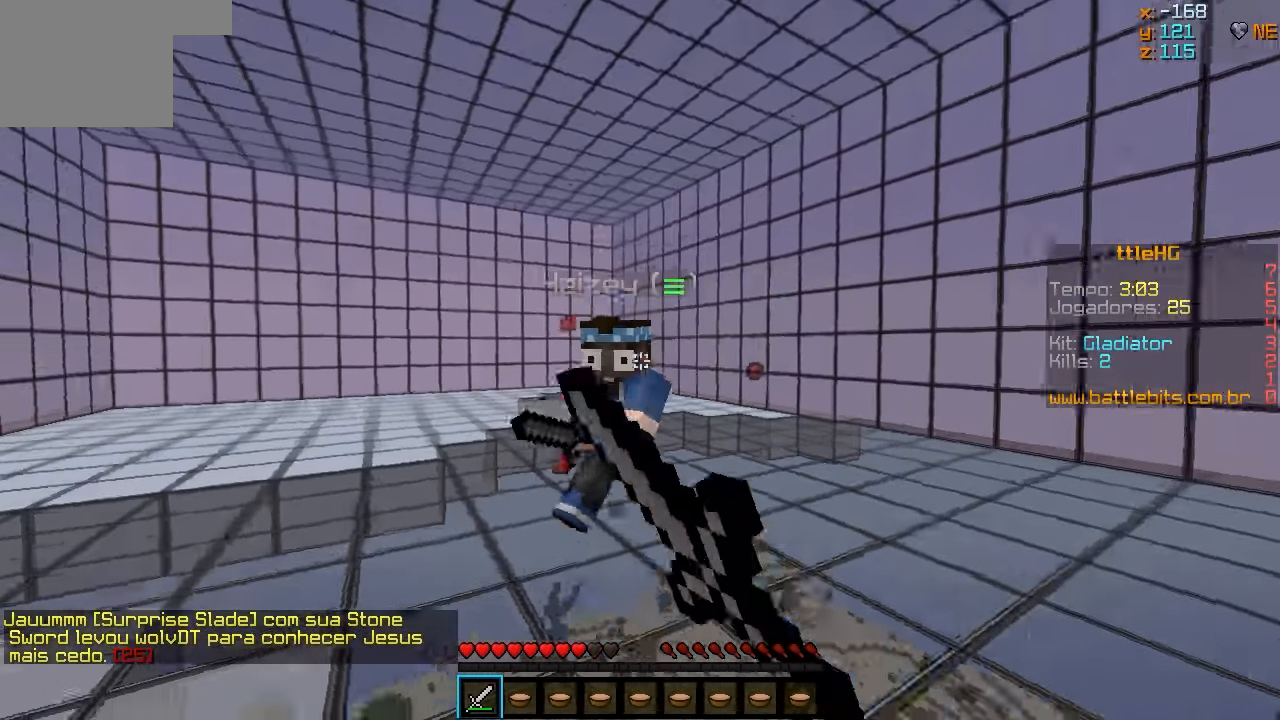
{"keys": ["w"], "events": [[33, "d", "down"], [466, "d", "up"]]}
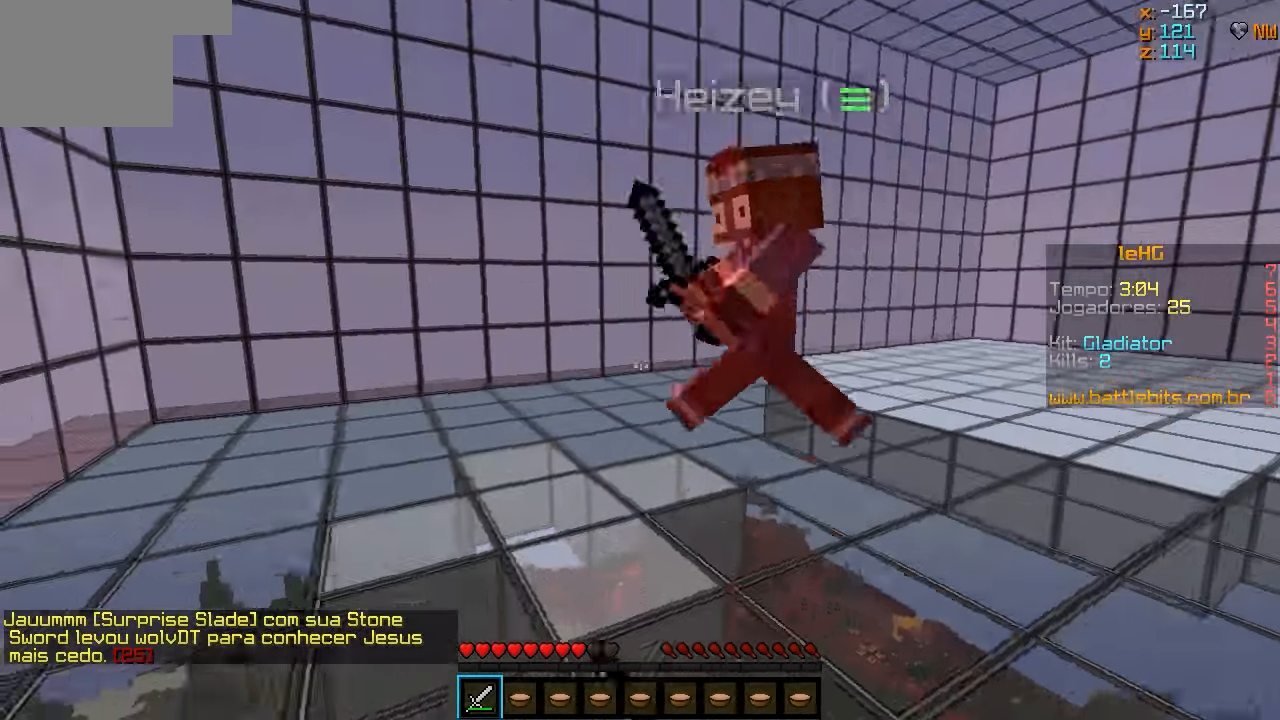
{"keys": ["w"], "events": []}
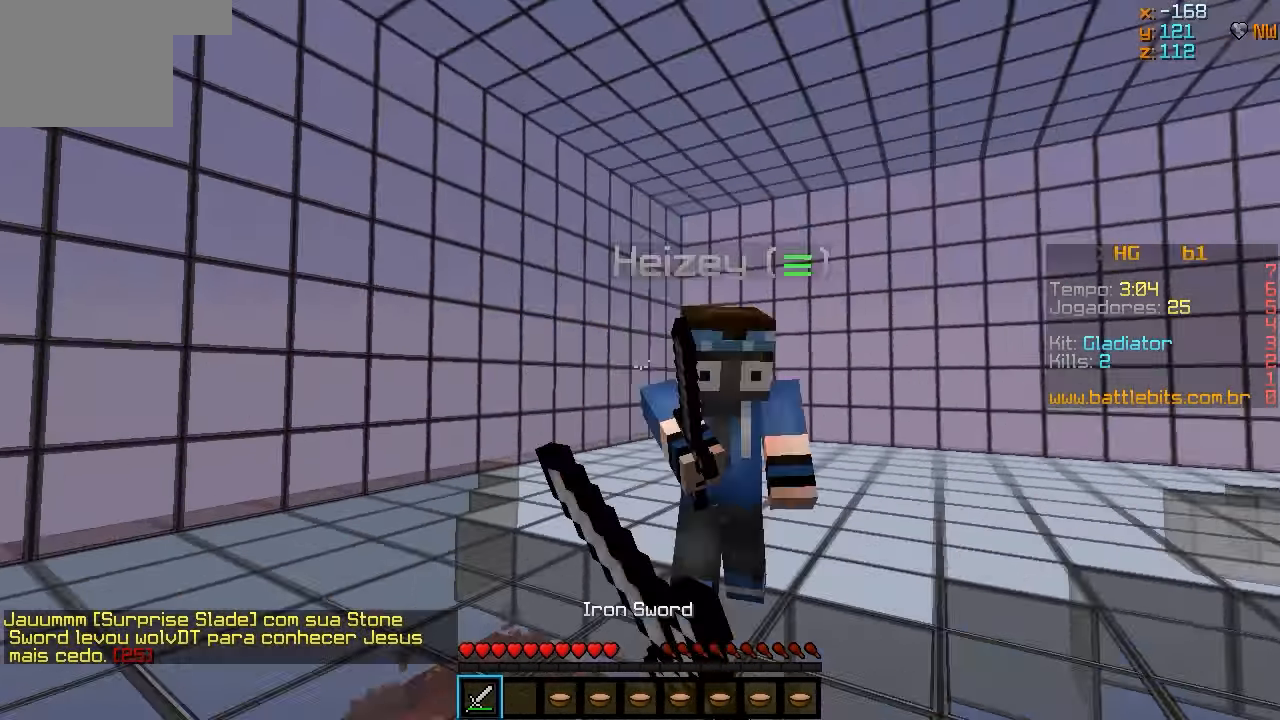
{"keys": ["d", "w"], "events": [[66, "a", "down"], [366, "a", "up"], [467, "d", "down"]]}
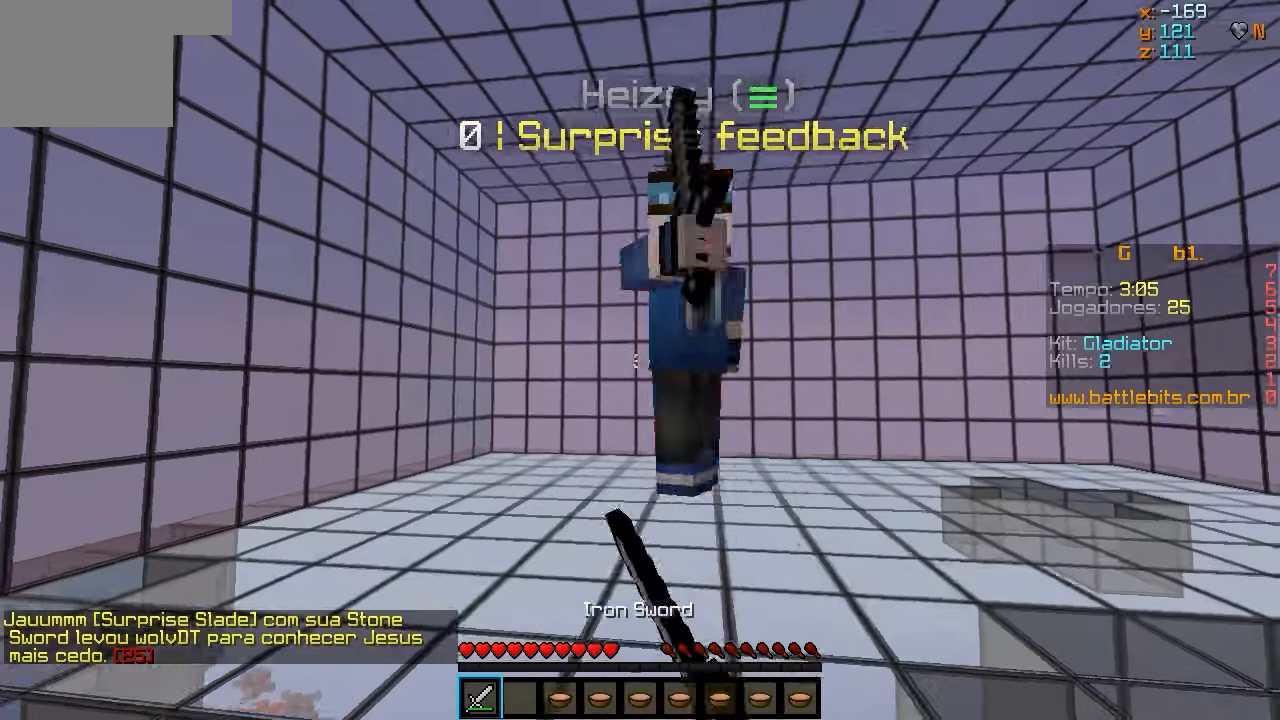
{"keys": ["w"], "events": [[217, "d", "up"], [283, "a", "down"], [417, "a", "up"]]}
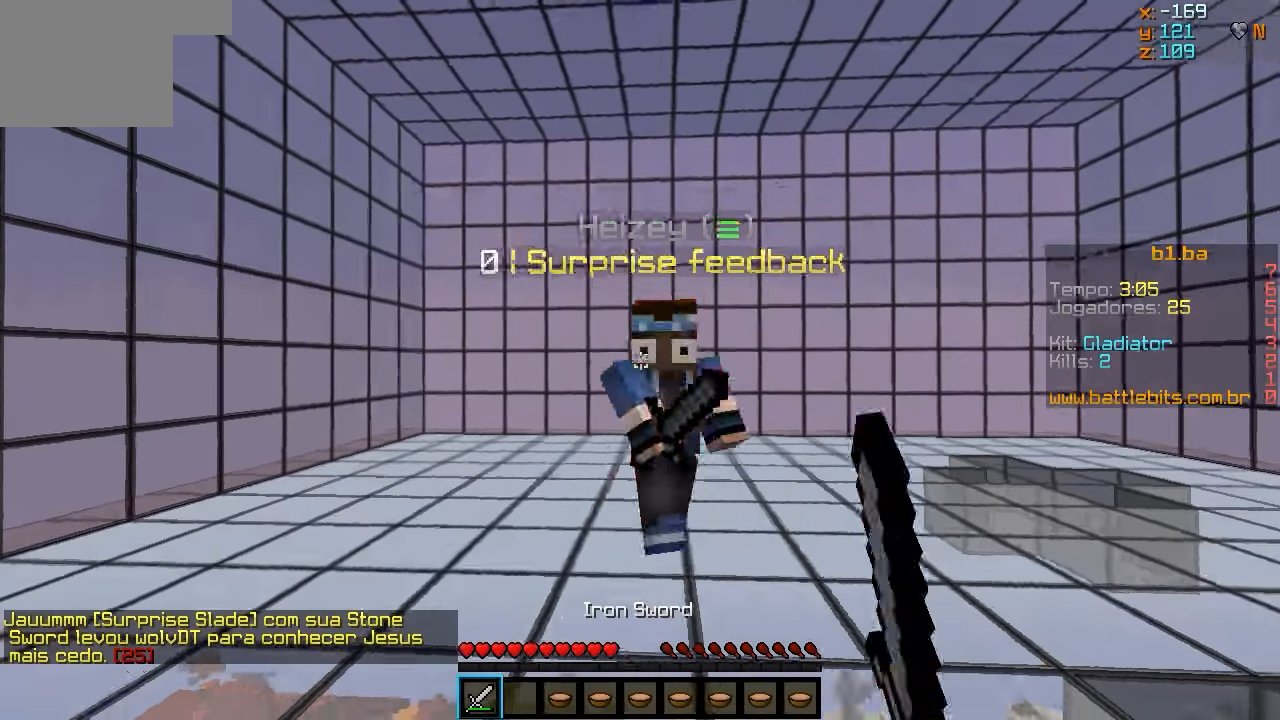
{"keys": ["a", "w"], "events": [[17, "a", "down"]]}
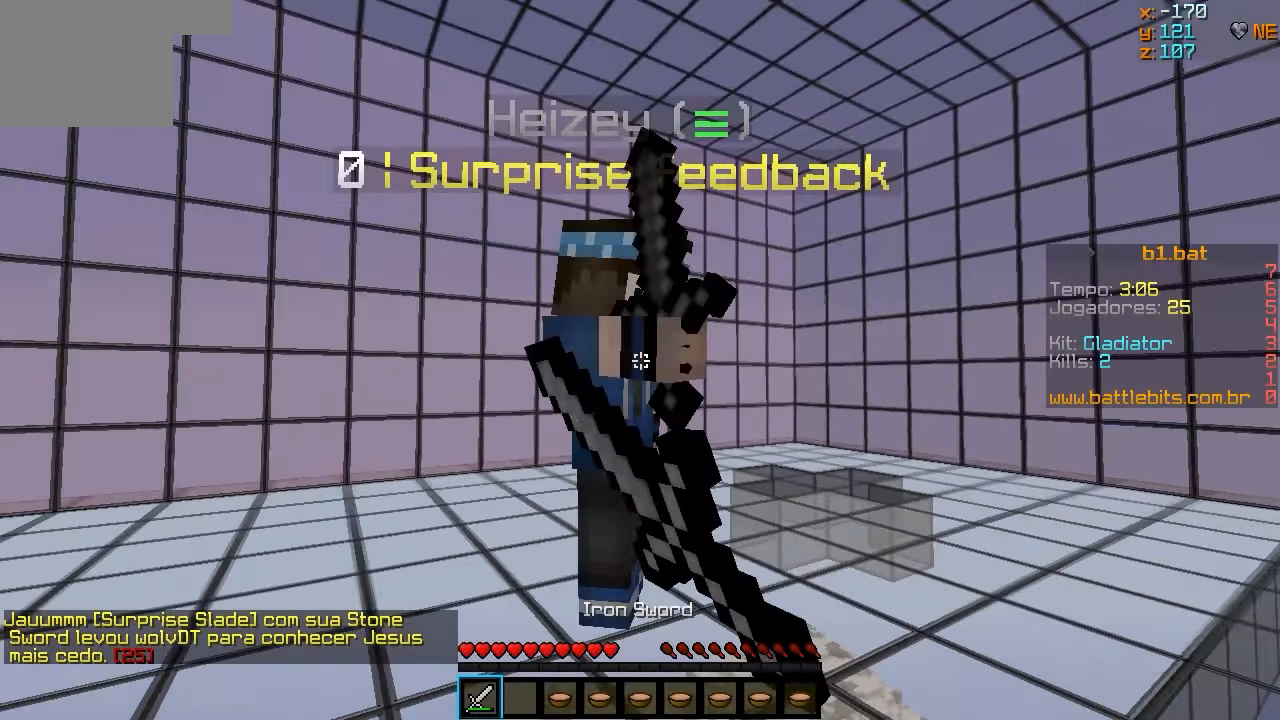
{"keys": ["w"], "events": [[417, "a", "up"]]}
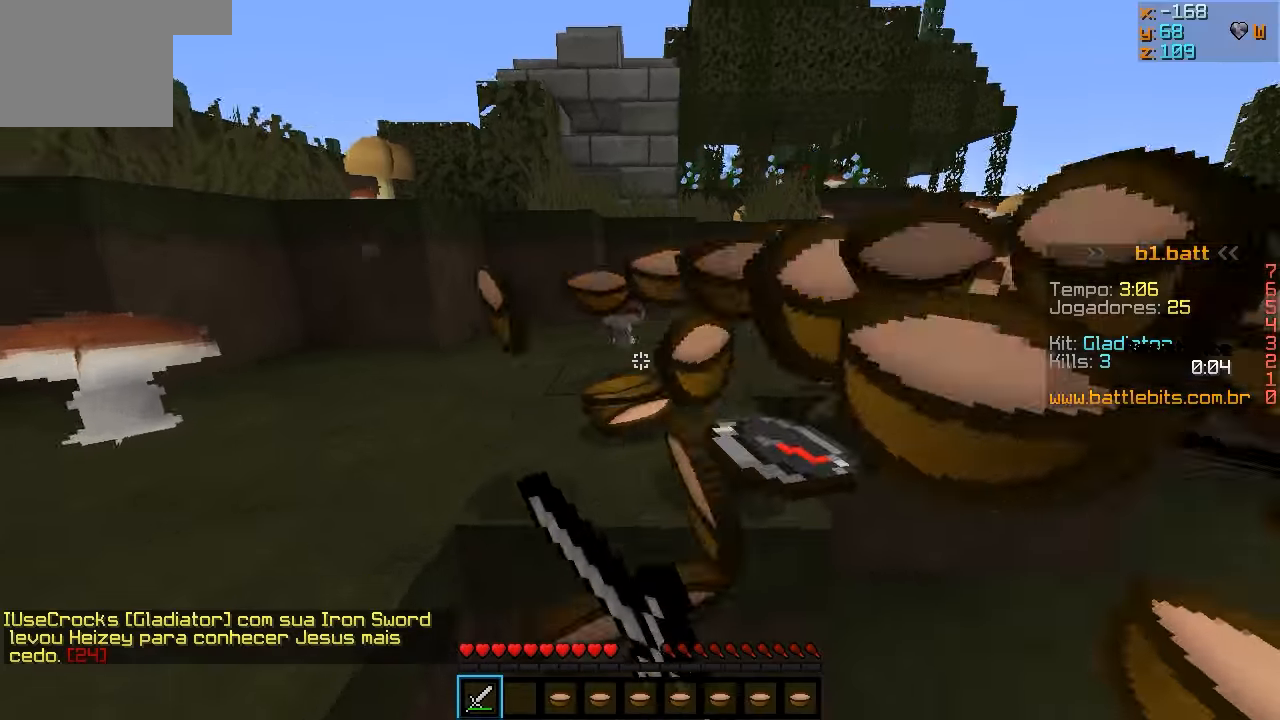
{"keys": ["w"], "events": [[17, "d", "down"], [217, "d", "up"]]}
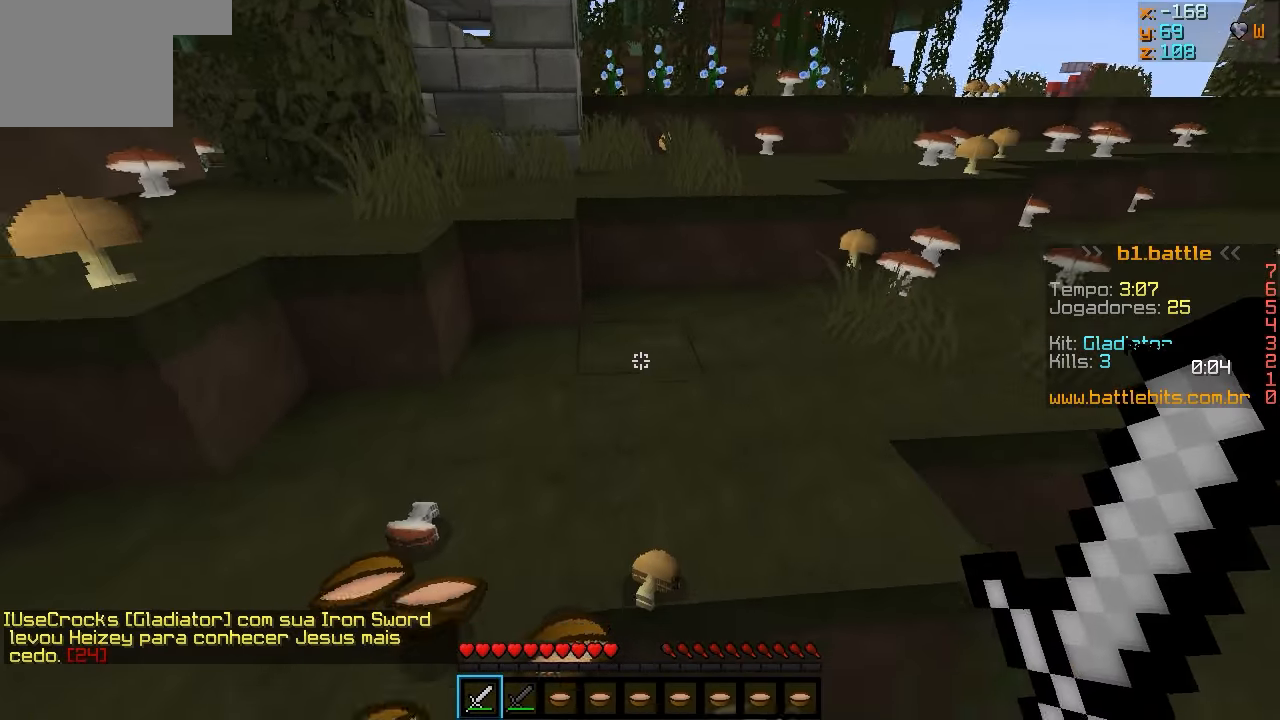
{"keys": [], "events": [[217, "w", "up"]]}
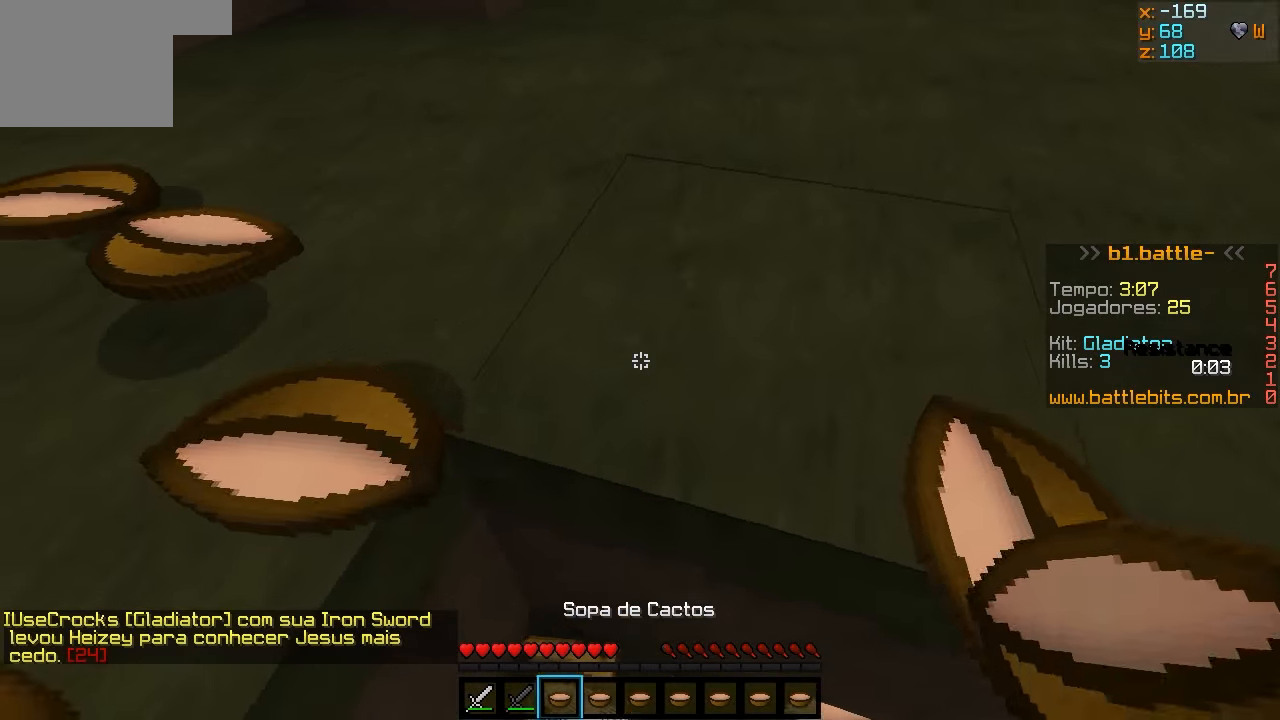
{"keys": [], "events": []}
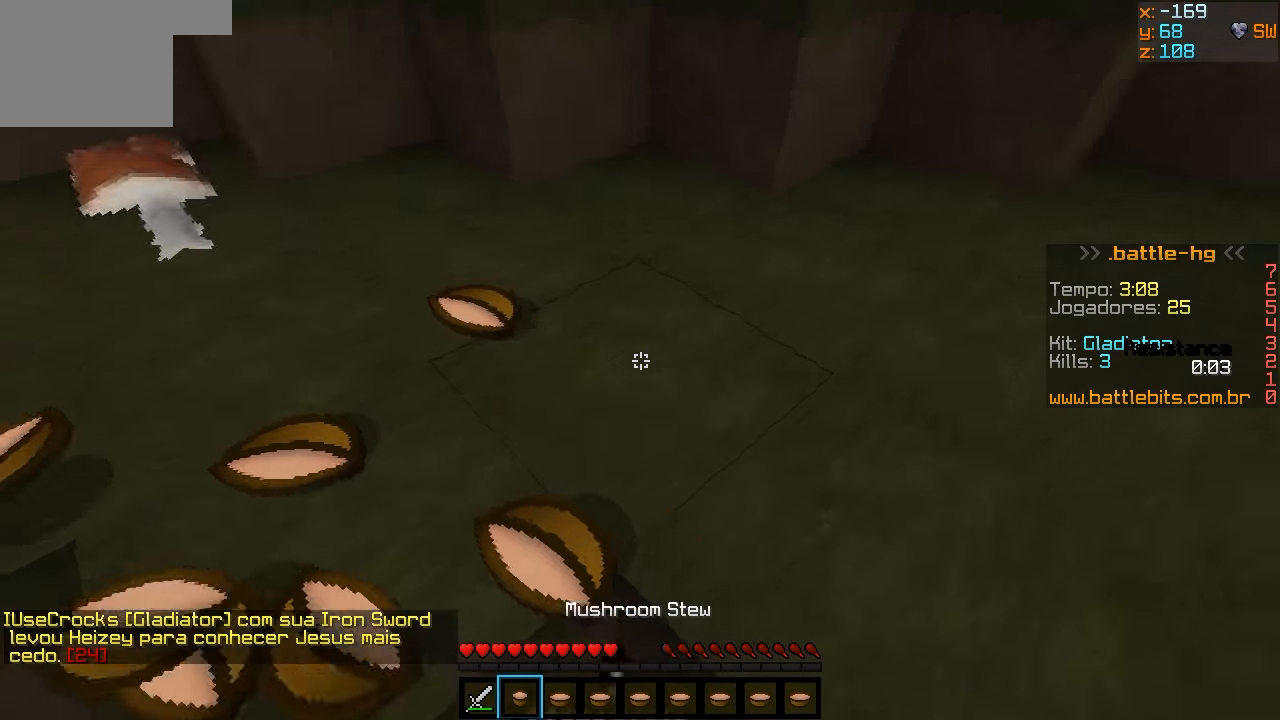
{"keys": [], "events": [[17, "w", "down"], [417, "w", "up"]]}